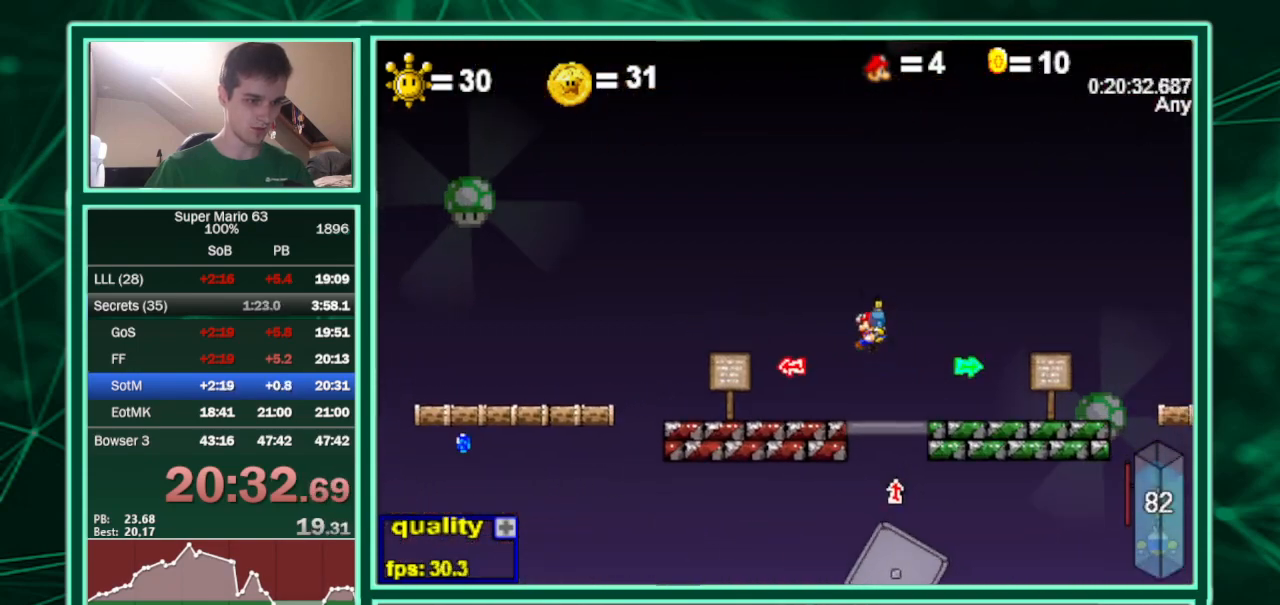
Gameplay with keyboard; each line is a JSON object with the keys held at the frame after it. "events" lists presses ("down") and releases ("up") of "c", "down", "equals", "left", "minus", "p", "right", "semicolon", "shift", "up", "x" and "z" between this image and that frame as [ms after this image, input, new state], when the widget could be followed in between. No other keys are recorded. Mouse input is not recorded.
{"keys": ["left", "up"], "events": [[133, "right", "down"], [200, "right", "up"], [367, "right", "down"], [500, "c", "up"], [500, "left", "down"], [500, "right", "up"]]}
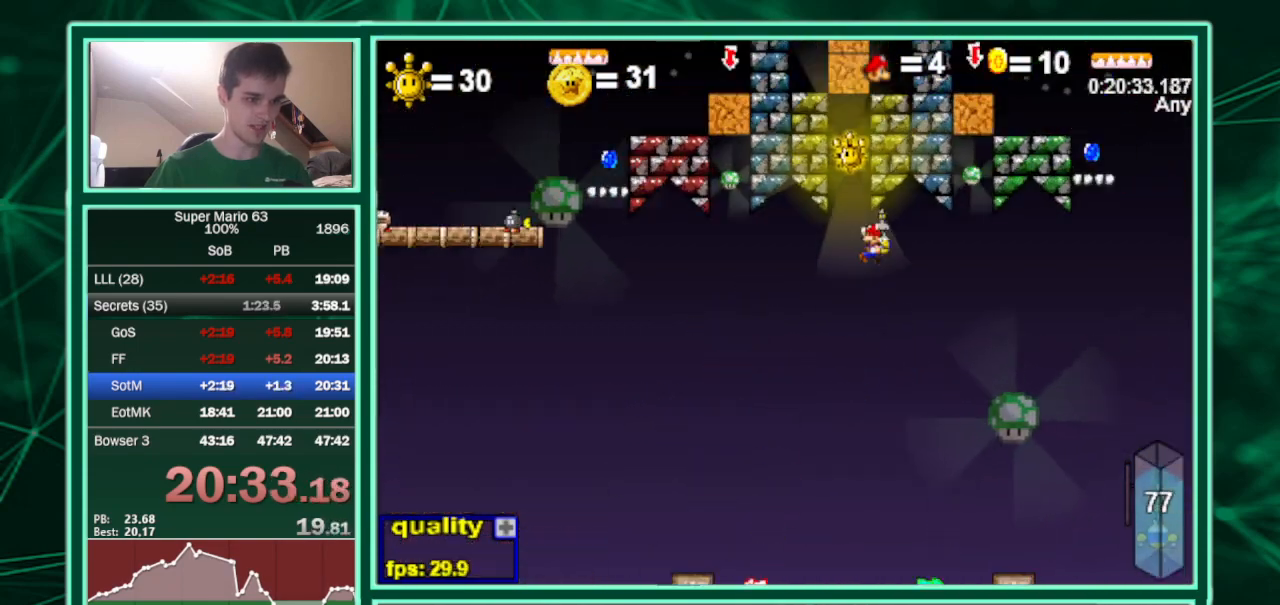
{"keys": [], "events": [[167, "left", "up"], [167, "up", "up"], [267, "p", "down"], [333, "p", "up"], [433, "p", "down"], [467, "p", "up"]]}
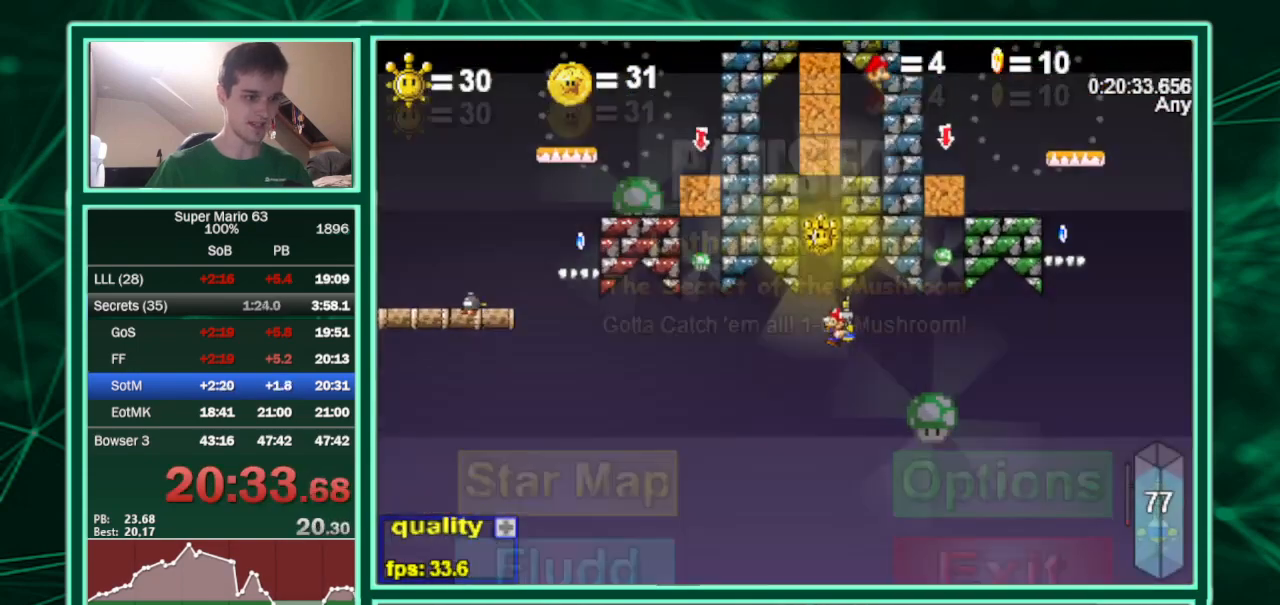
{"keys": [], "events": []}
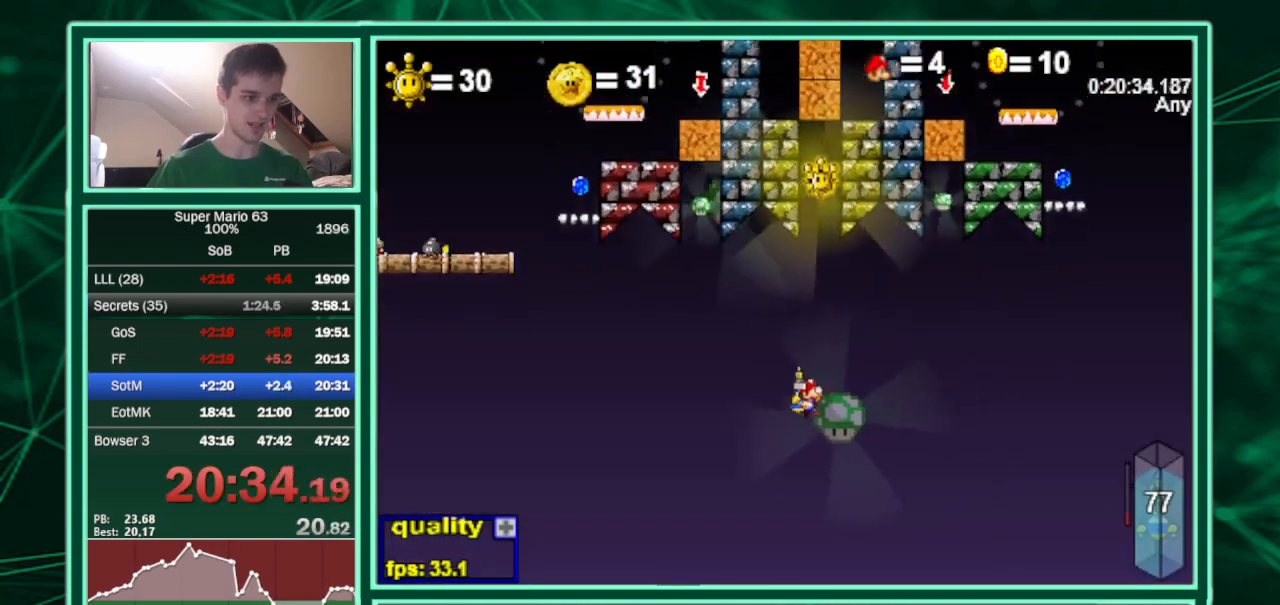
{"keys": ["c"], "events": [[33, "right", "down"], [233, "left", "down"], [233, "right", "up"], [300, "left", "up"], [400, "c", "down"]]}
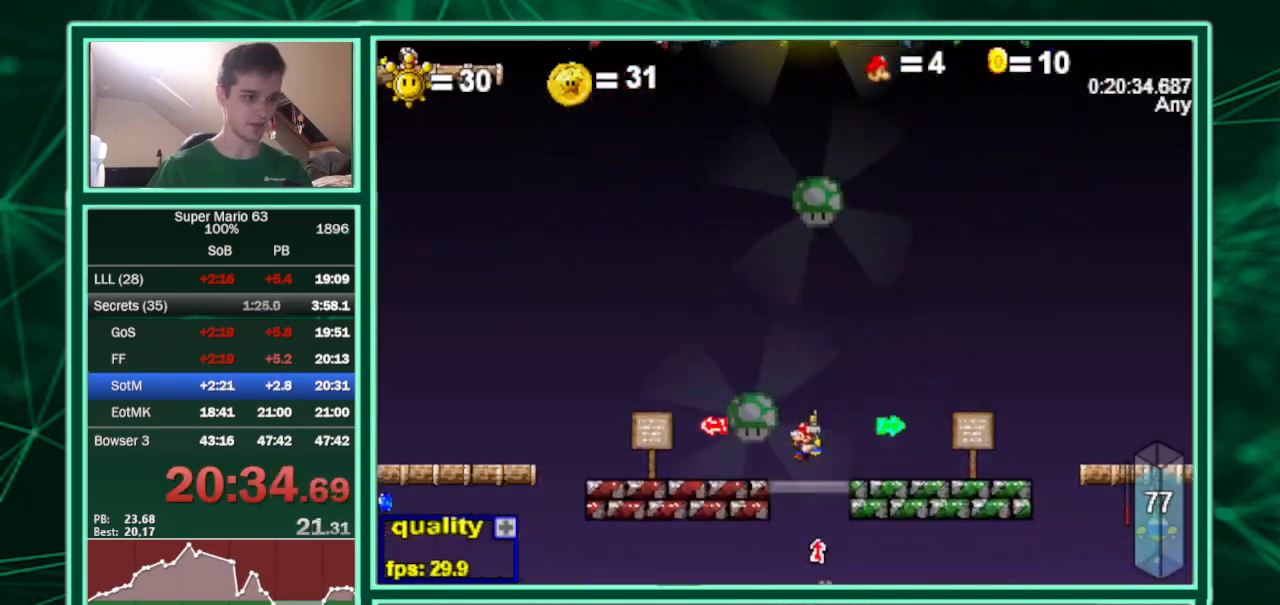
{"keys": ["c", "up"], "events": [[133, "up", "down"]]}
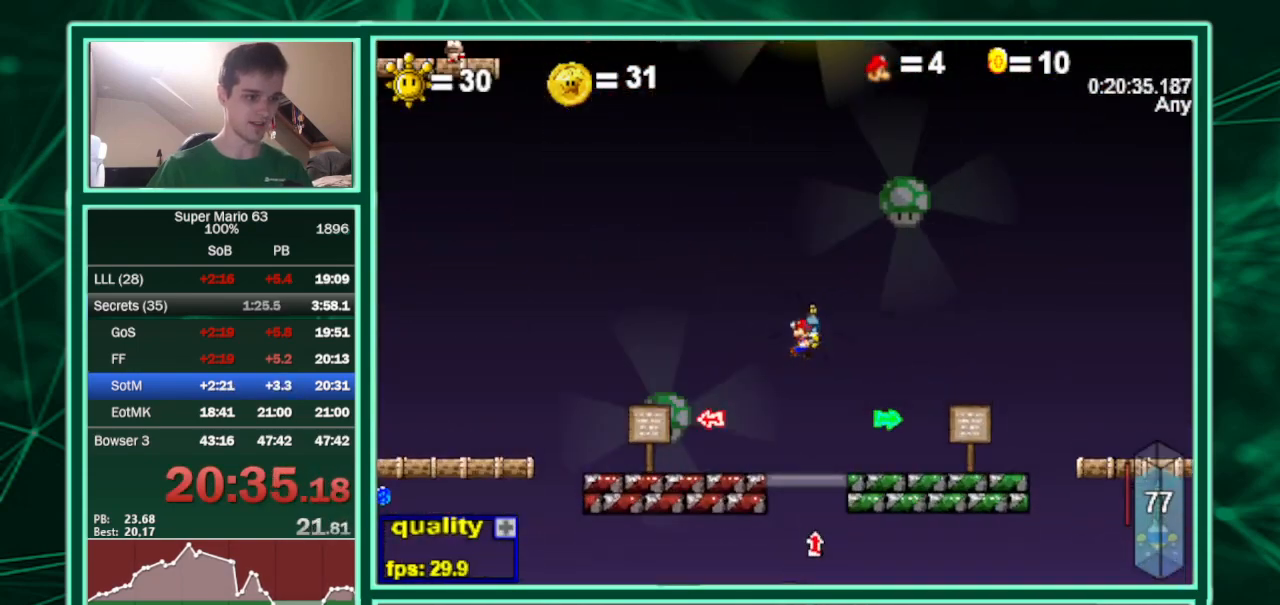
{"keys": [], "events": [[333, "up", "up"], [467, "c", "up"]]}
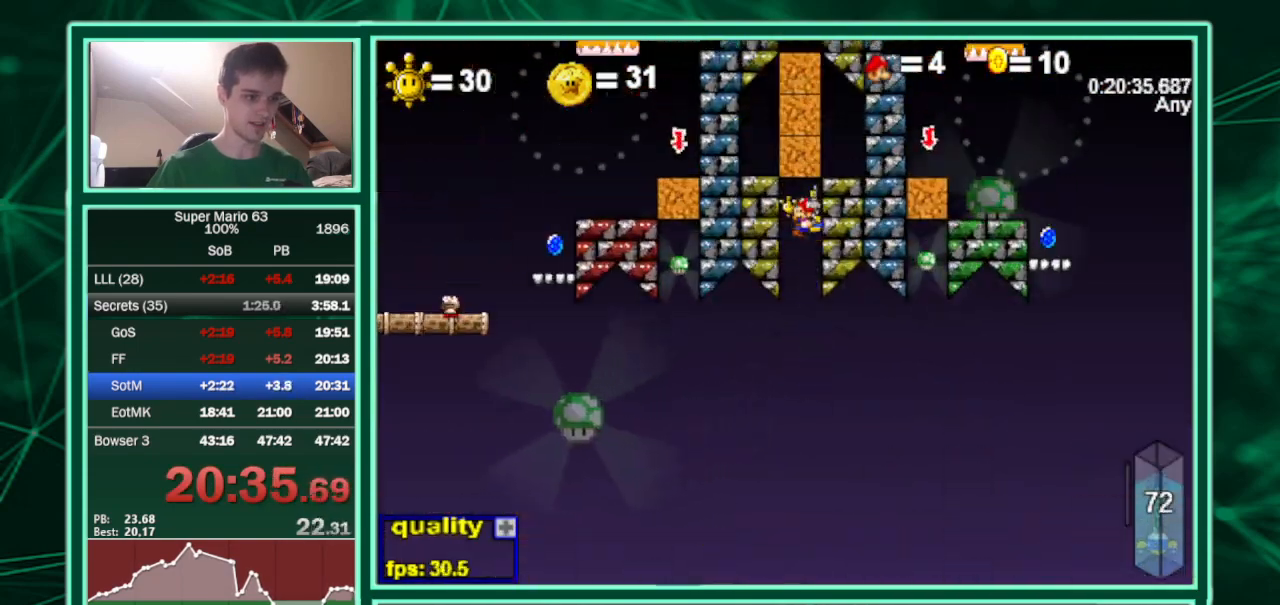
{"keys": [], "events": [[67, "p", "down"], [167, "p", "up"]]}
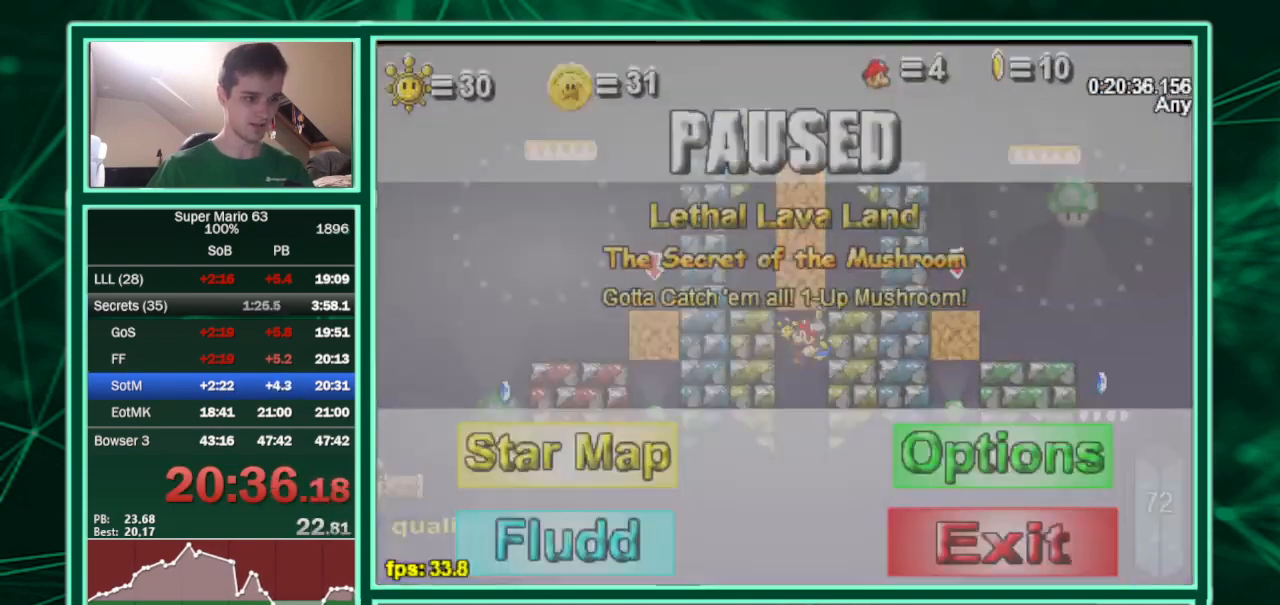
{"keys": [], "events": []}
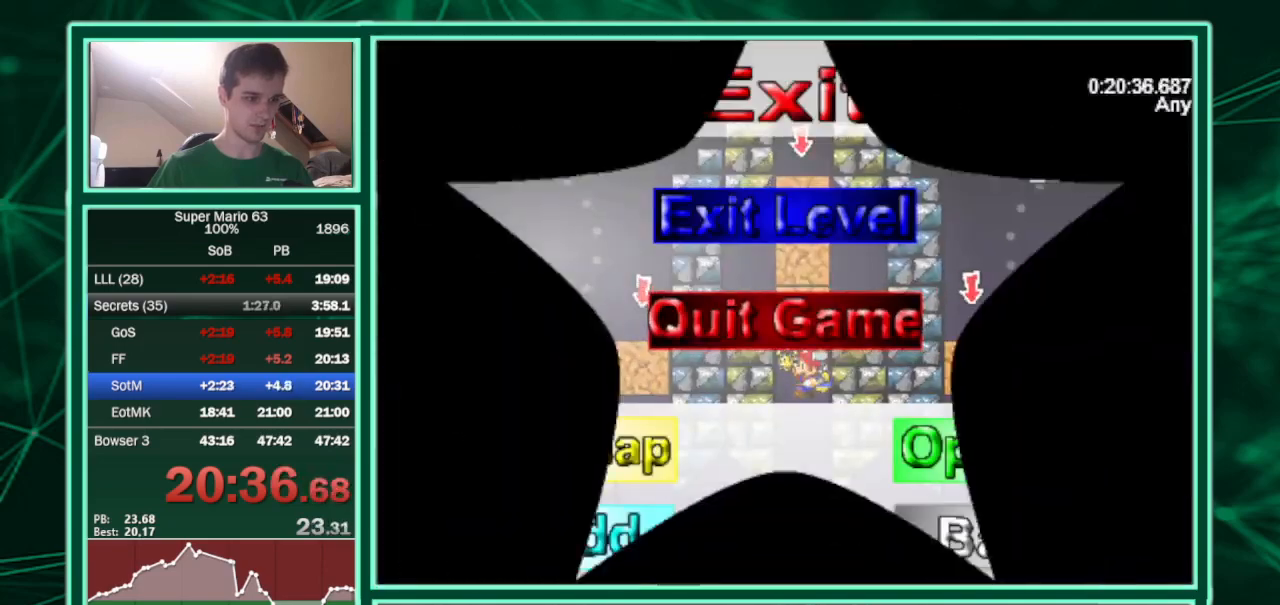
{"keys": [], "events": []}
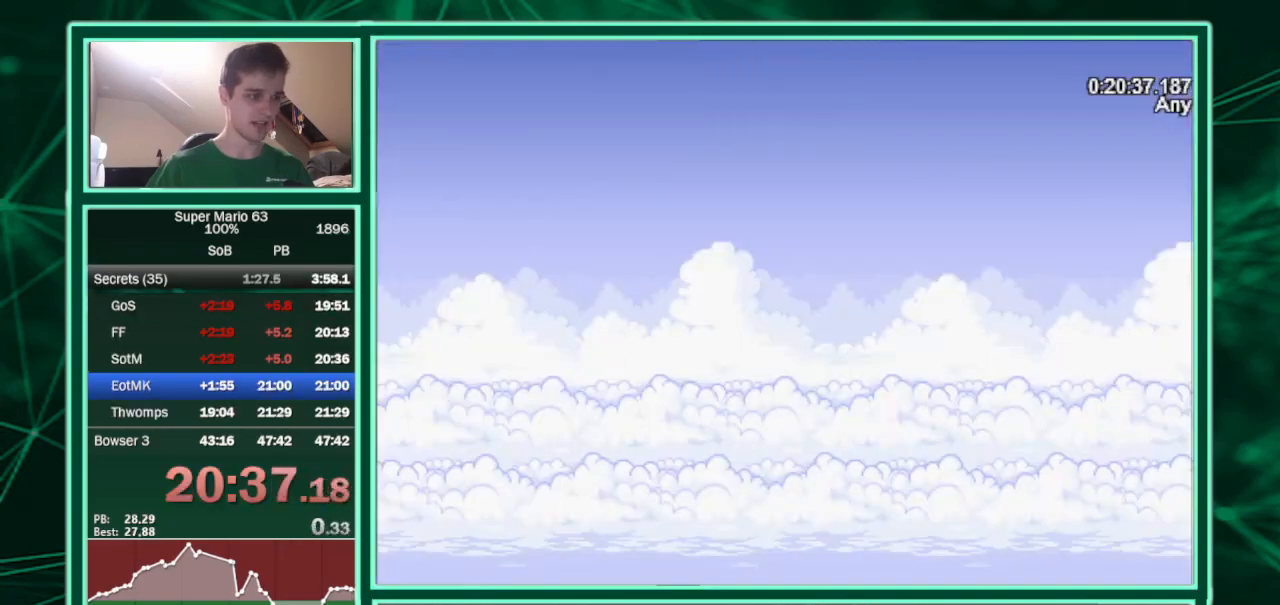
{"keys": [], "events": []}
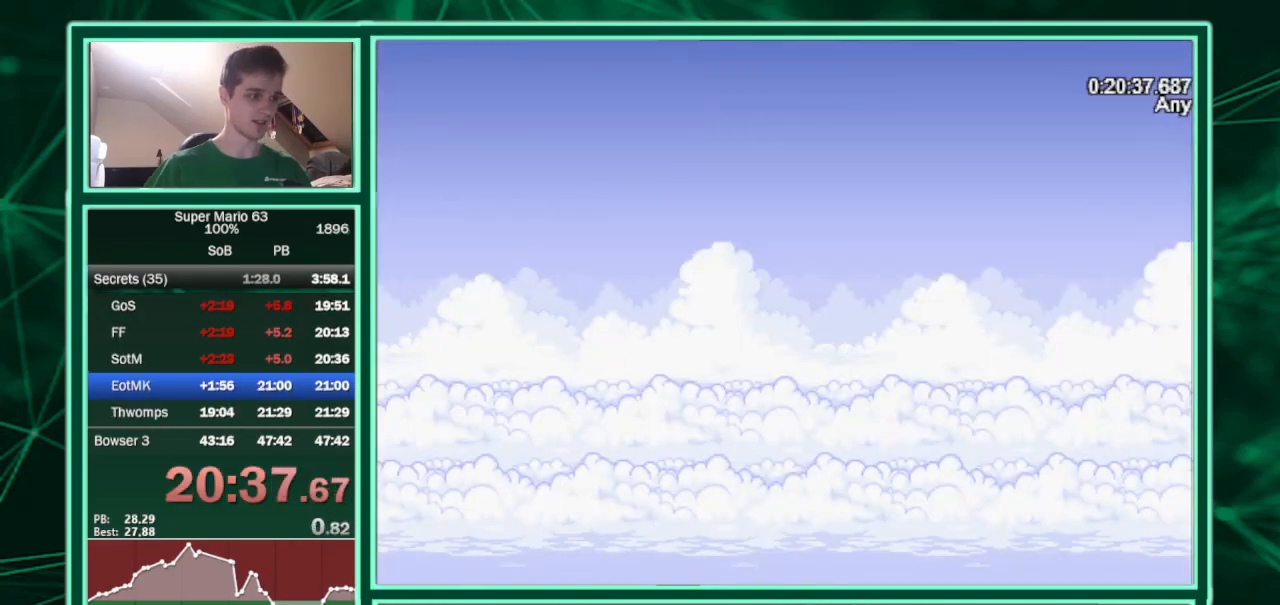
{"keys": [], "events": []}
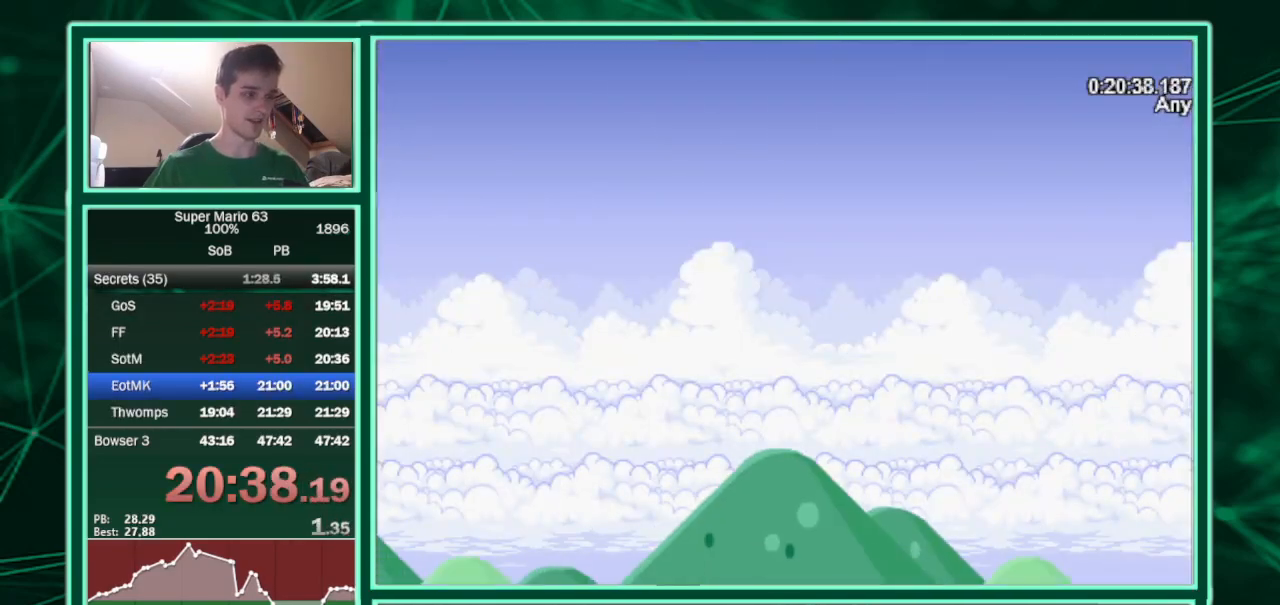
{"keys": [], "events": []}
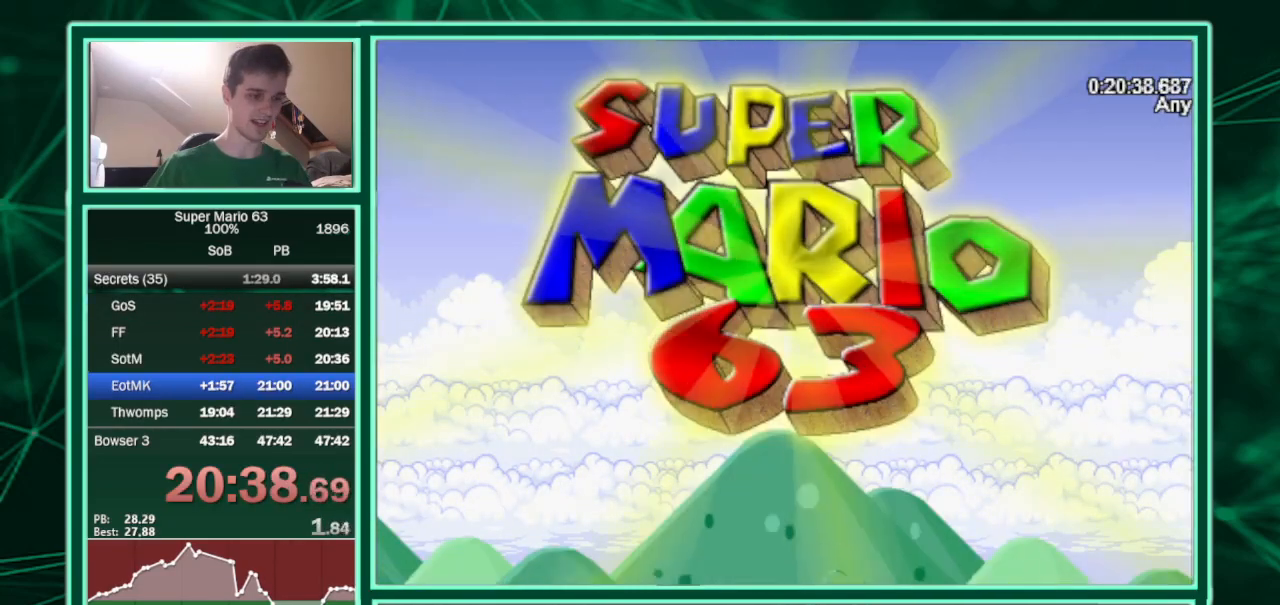
{"keys": [], "events": []}
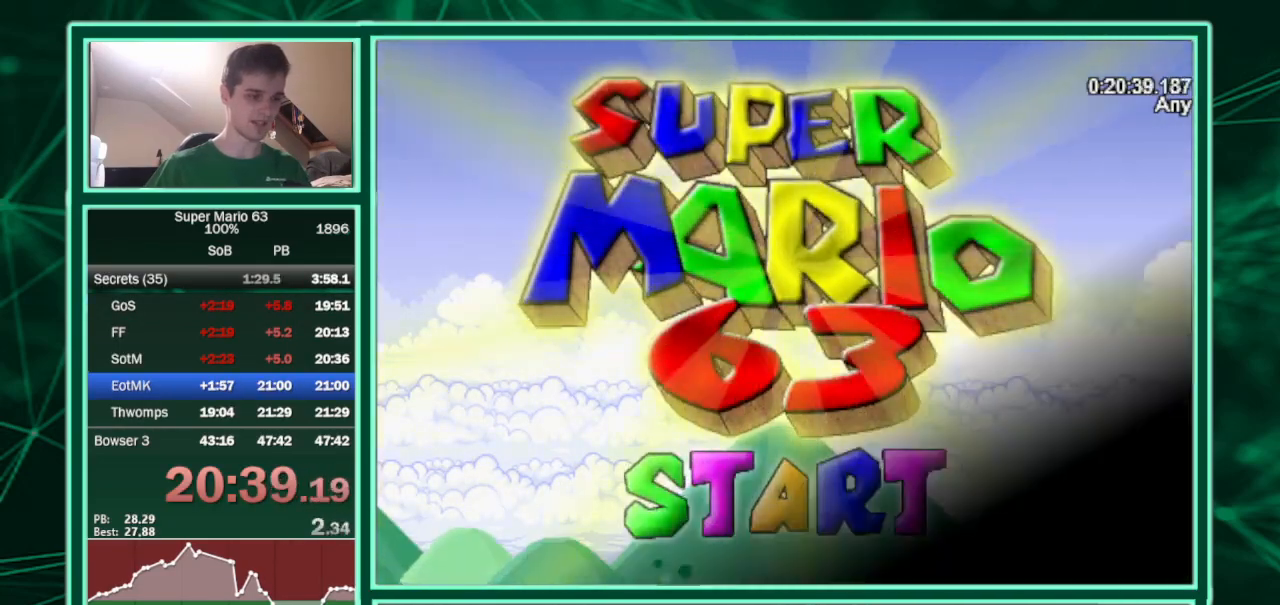
{"keys": [], "events": []}
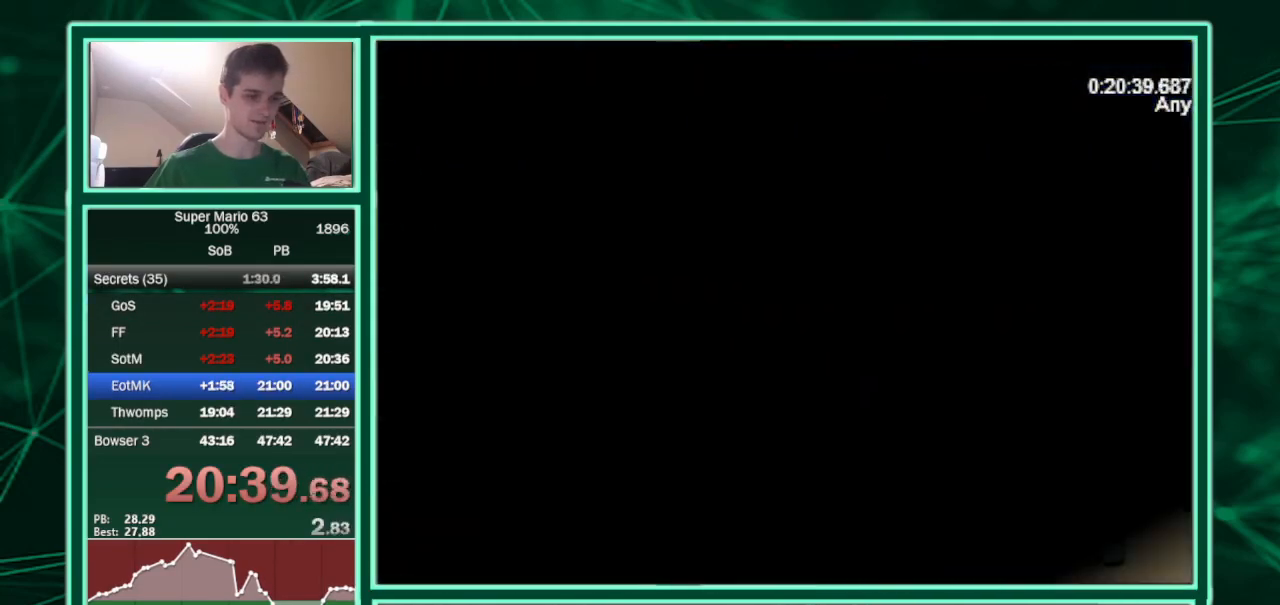
{"keys": [], "events": []}
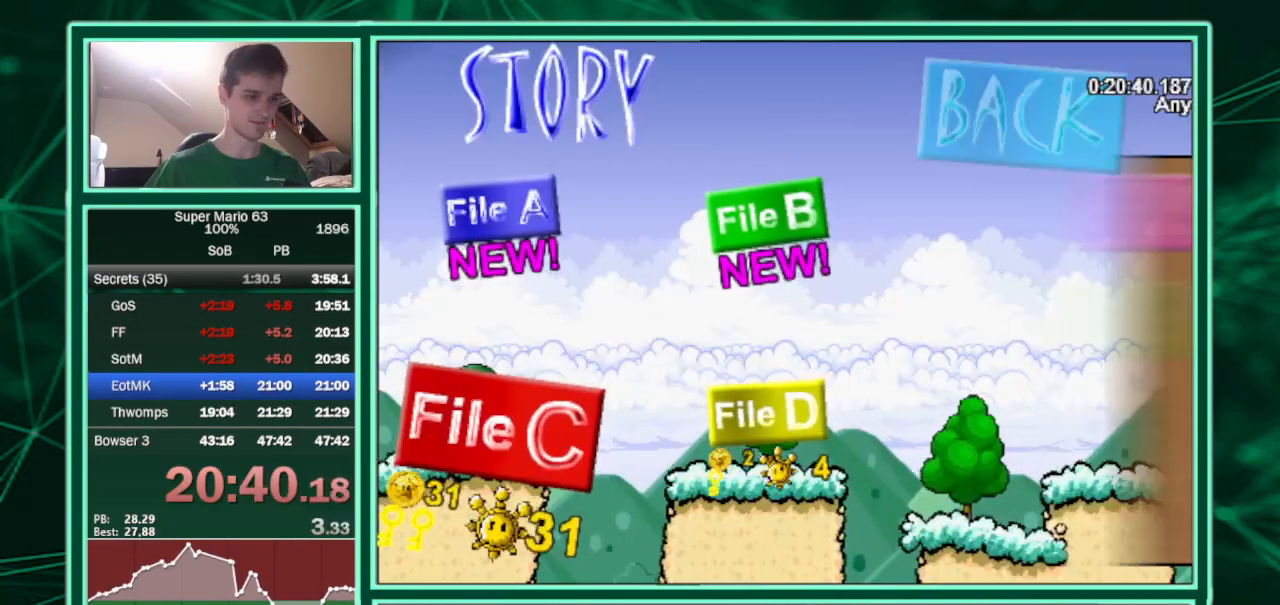
{"keys": [], "events": []}
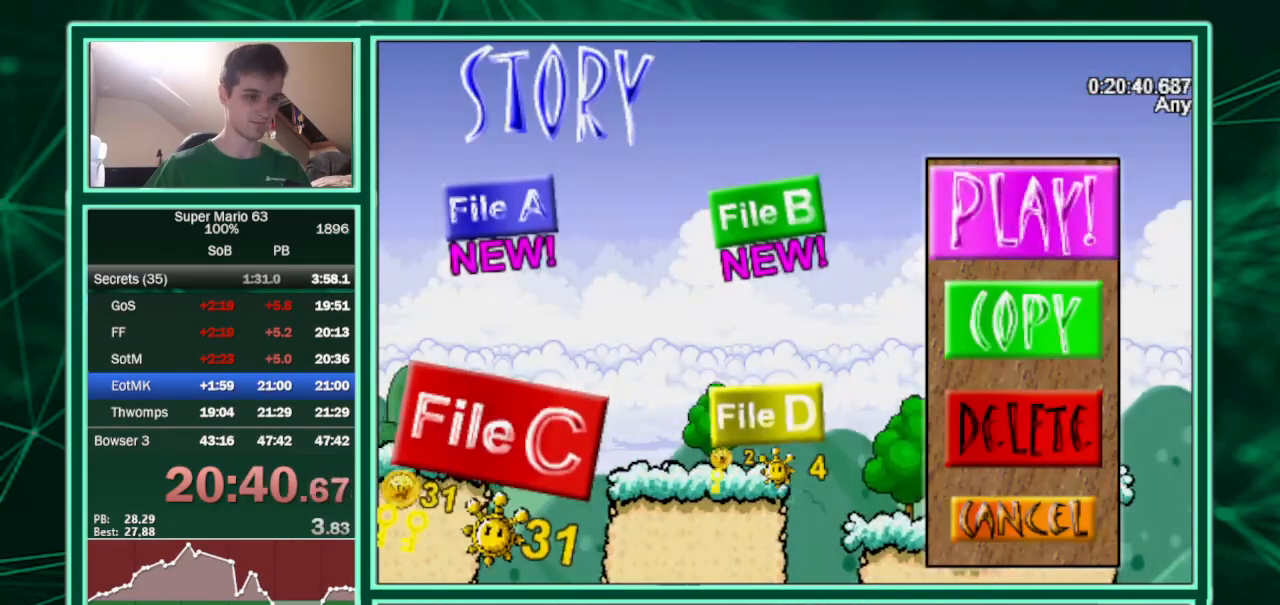
{"keys": ["right"], "events": [[267, "right", "down"]]}
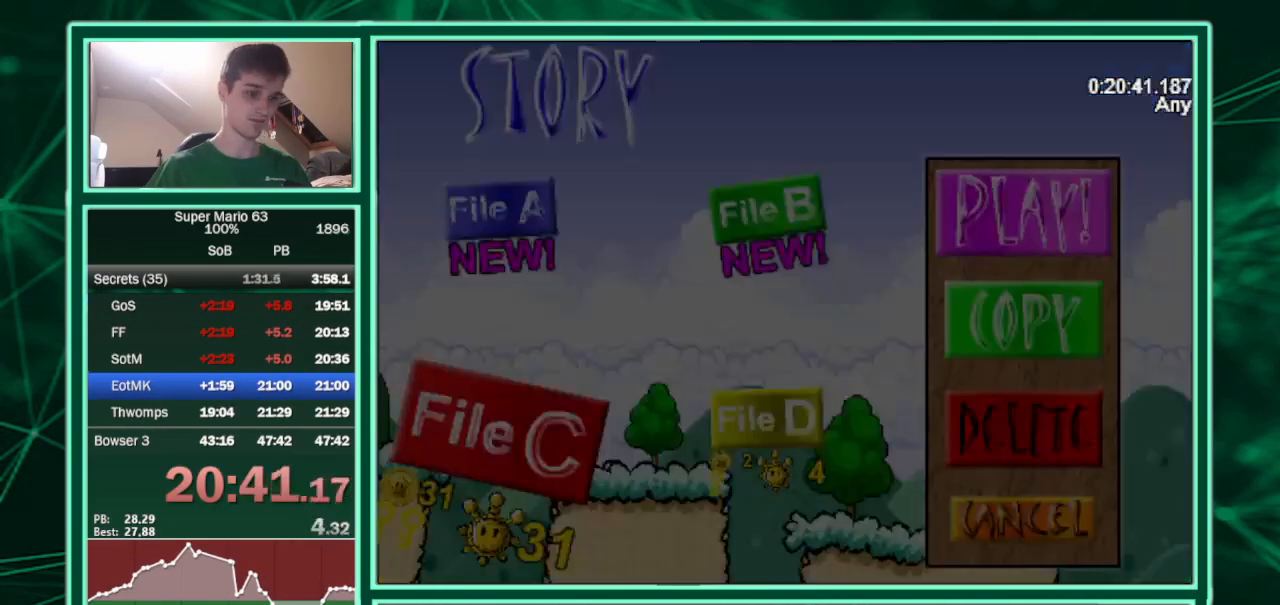
{"keys": ["right"], "events": [[433, "shift", "down"], [467, "shift", "up"]]}
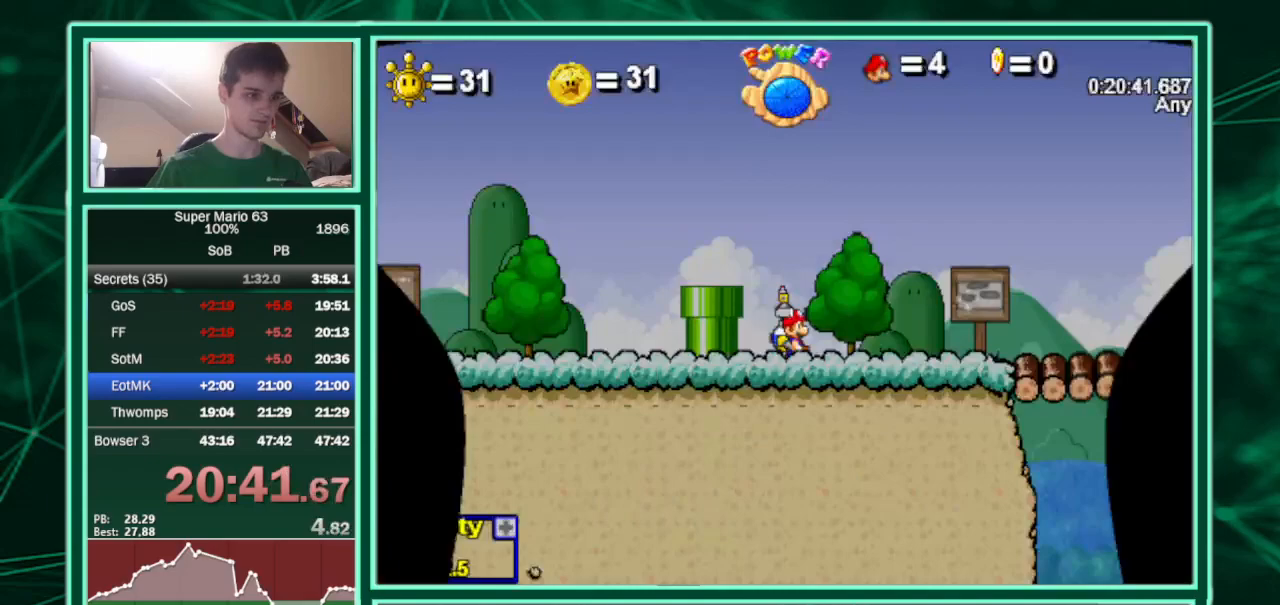
{"keys": ["c", "minus", "right"], "events": [[33, "shift", "down"], [67, "shift", "up"], [133, "c", "down"], [133, "shift", "down"], [200, "shift", "up"], [300, "minus", "down"]]}
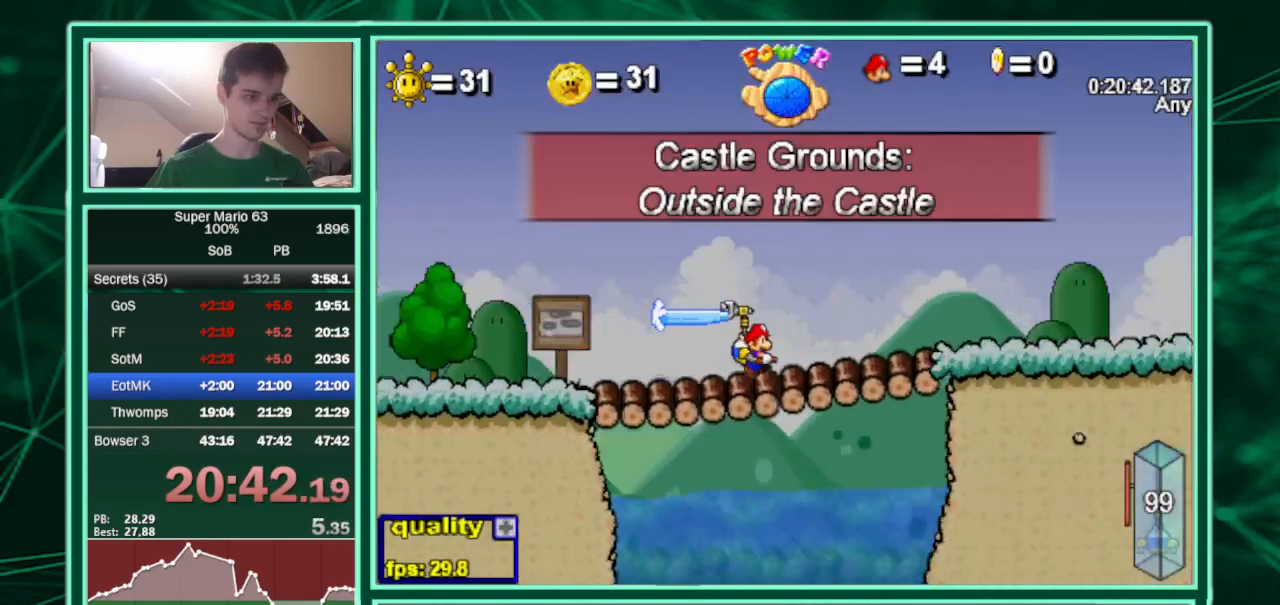
{"keys": ["c", "right", "up"], "events": [[133, "minus", "up"], [333, "up", "down"]]}
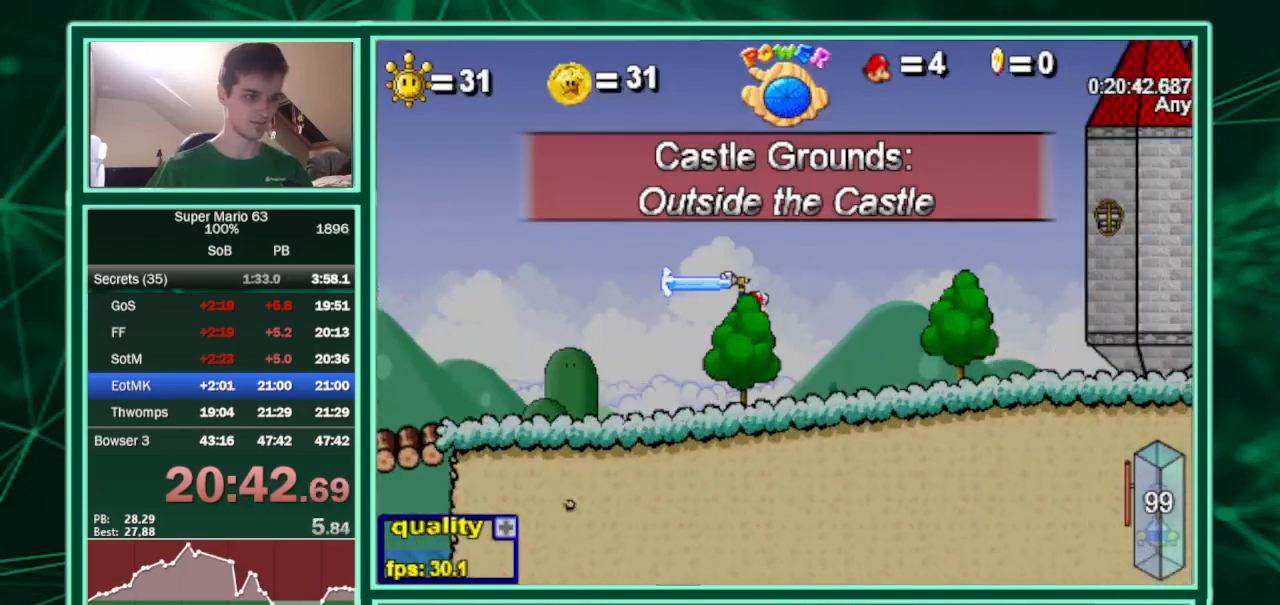
{"keys": ["c", "right"], "events": [[300, "up", "up"]]}
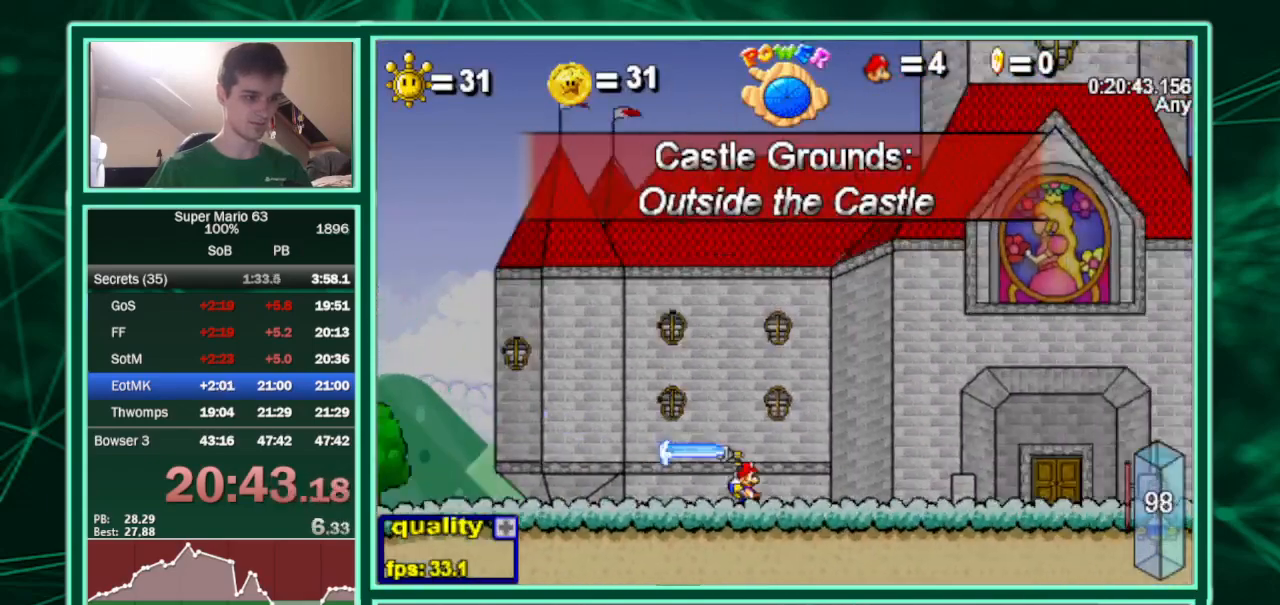
{"keys": ["right", "shift", "up"], "events": [[33, "up", "down"], [267, "c", "up"], [400, "shift", "down"], [467, "shift", "up"], [500, "shift", "down"]]}
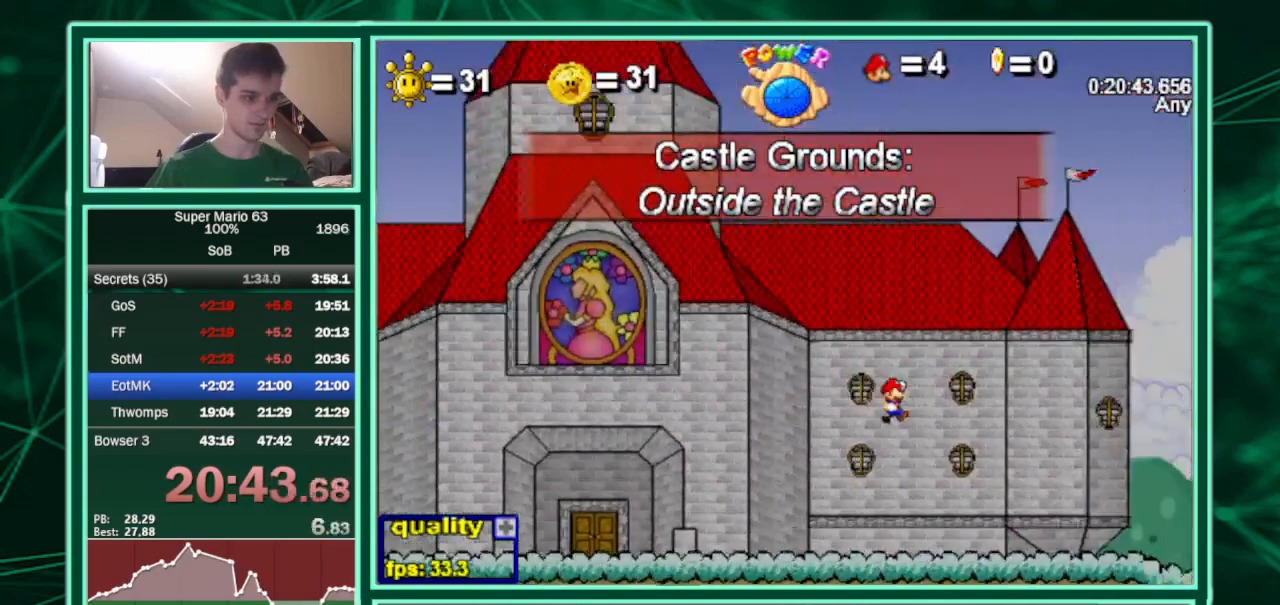
{"keys": ["c", "minus", "right", "up"], "events": [[33, "shift", "up"], [100, "c", "down"], [100, "shift", "down"], [167, "shift", "up"], [333, "minus", "down"]]}
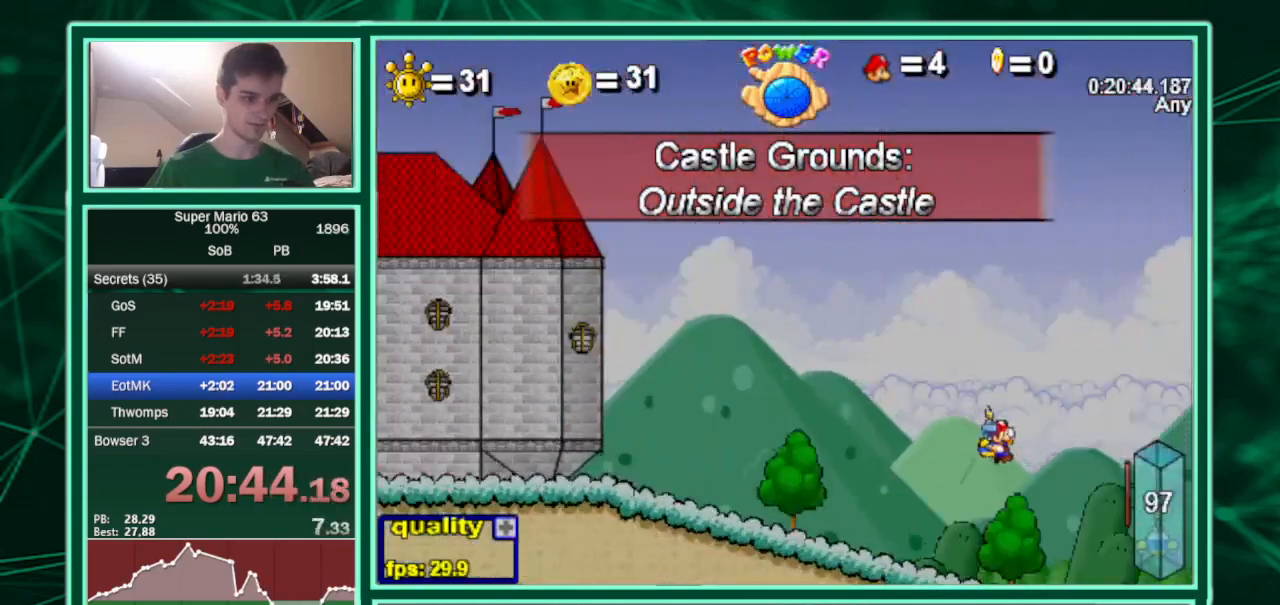
{"keys": ["right", "up"], "events": [[300, "c", "up"], [300, "minus", "up"]]}
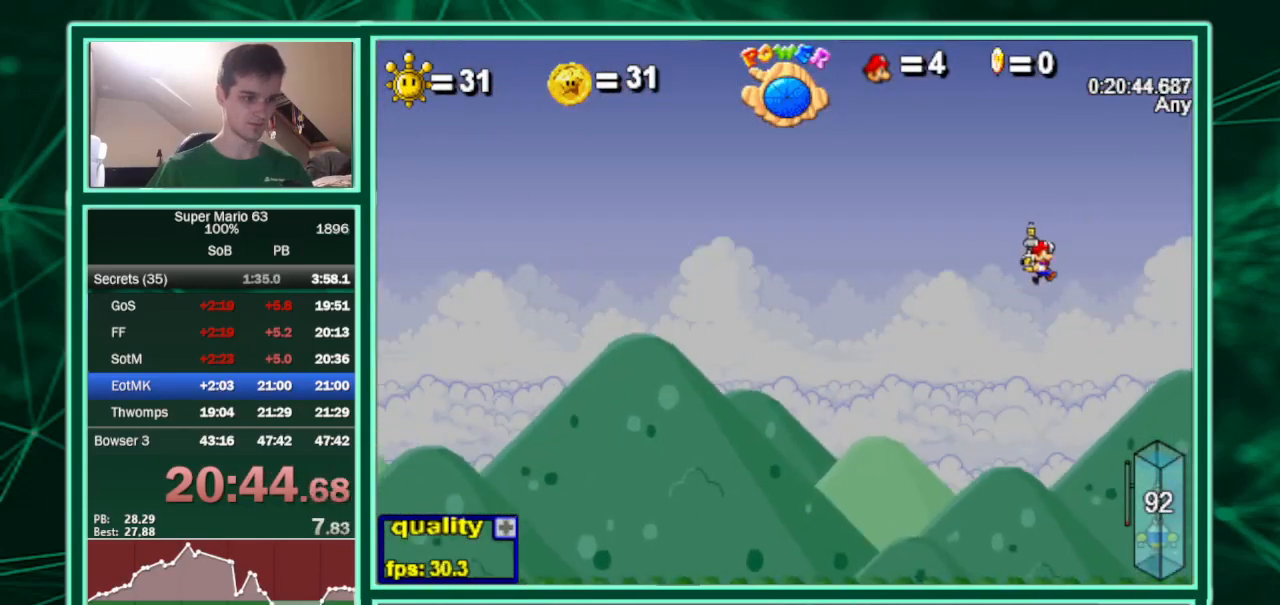
{"keys": ["right", "up"], "events": []}
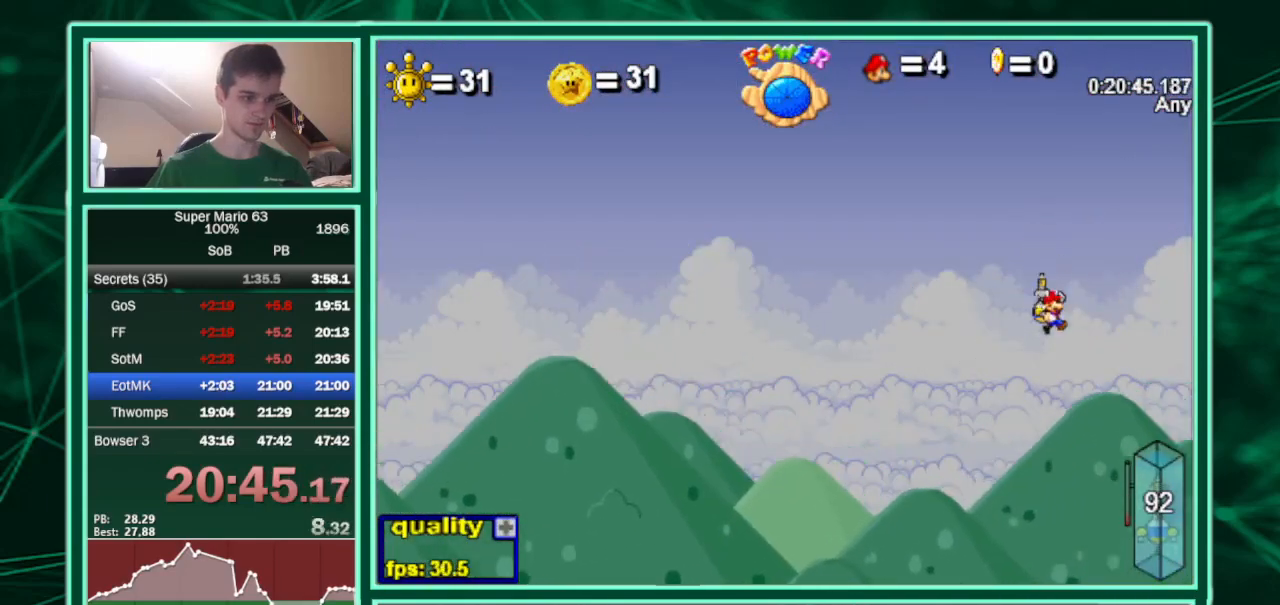
{"keys": ["right", "up"], "events": [[133, "x", "down"], [267, "x", "up"]]}
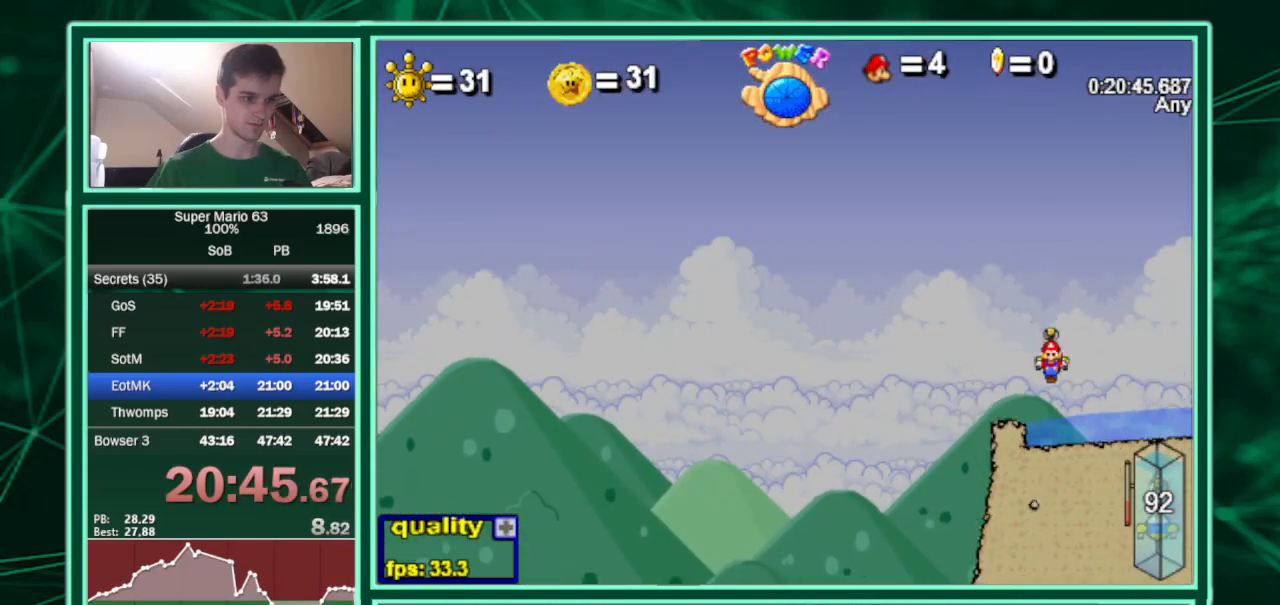
{"keys": ["right"], "events": [[67, "up", "up"]]}
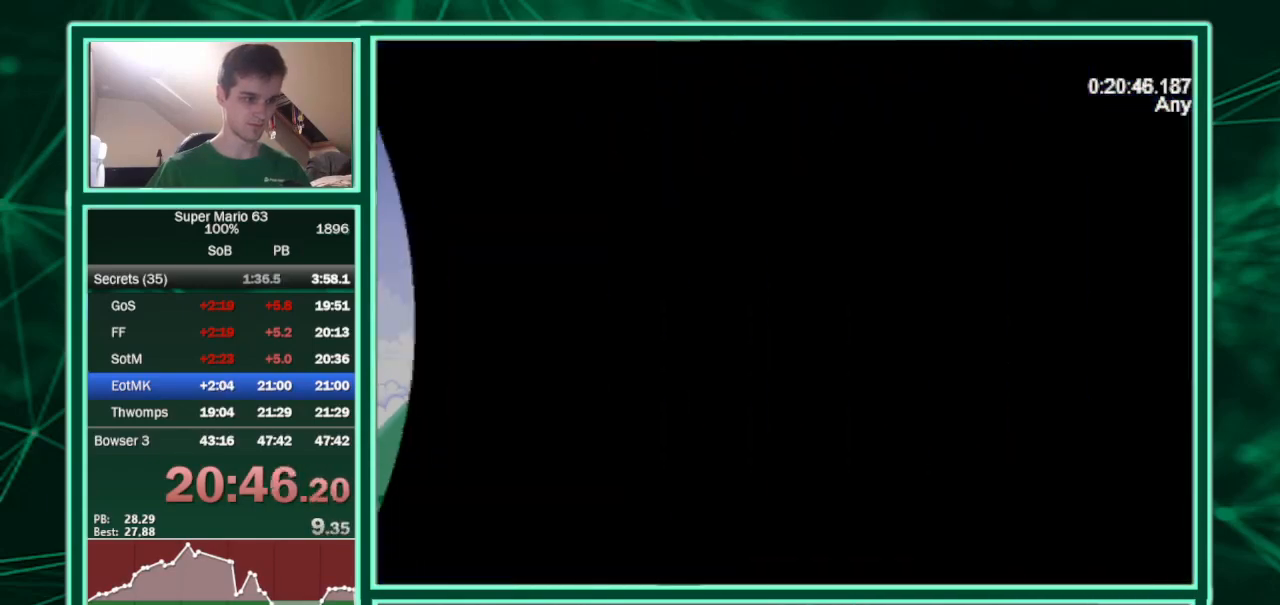
{"keys": ["right", "up"], "events": [[400, "up", "down"]]}
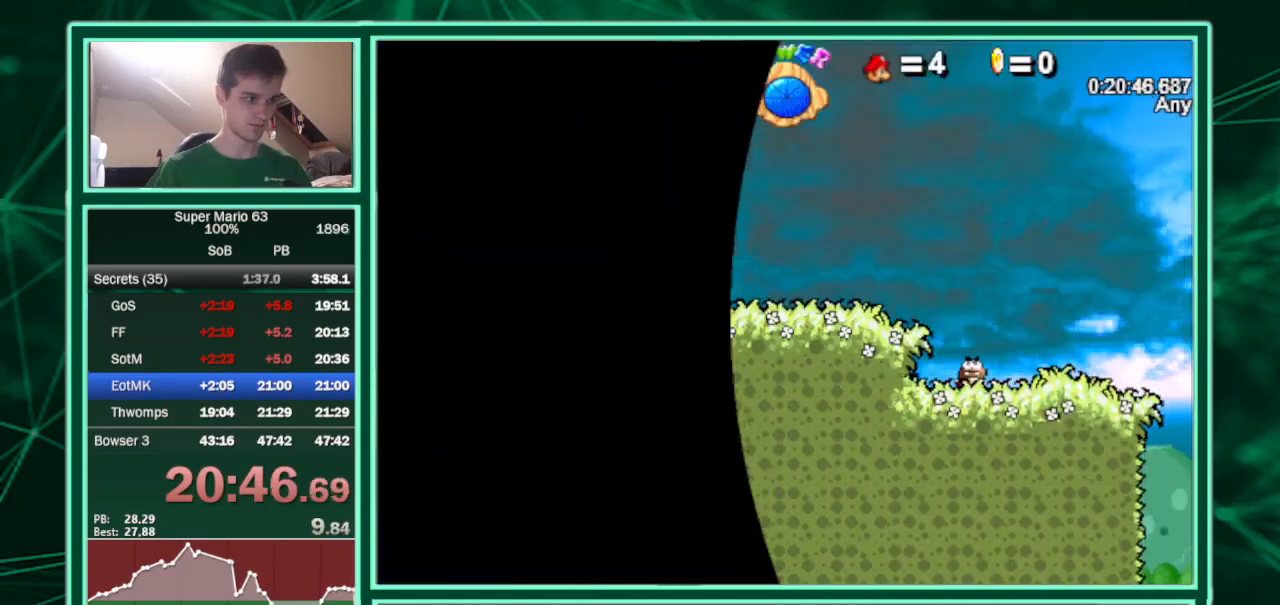
{"keys": ["right"], "events": [[100, "up", "up"], [133, "shift", "down"], [233, "shift", "up"]]}
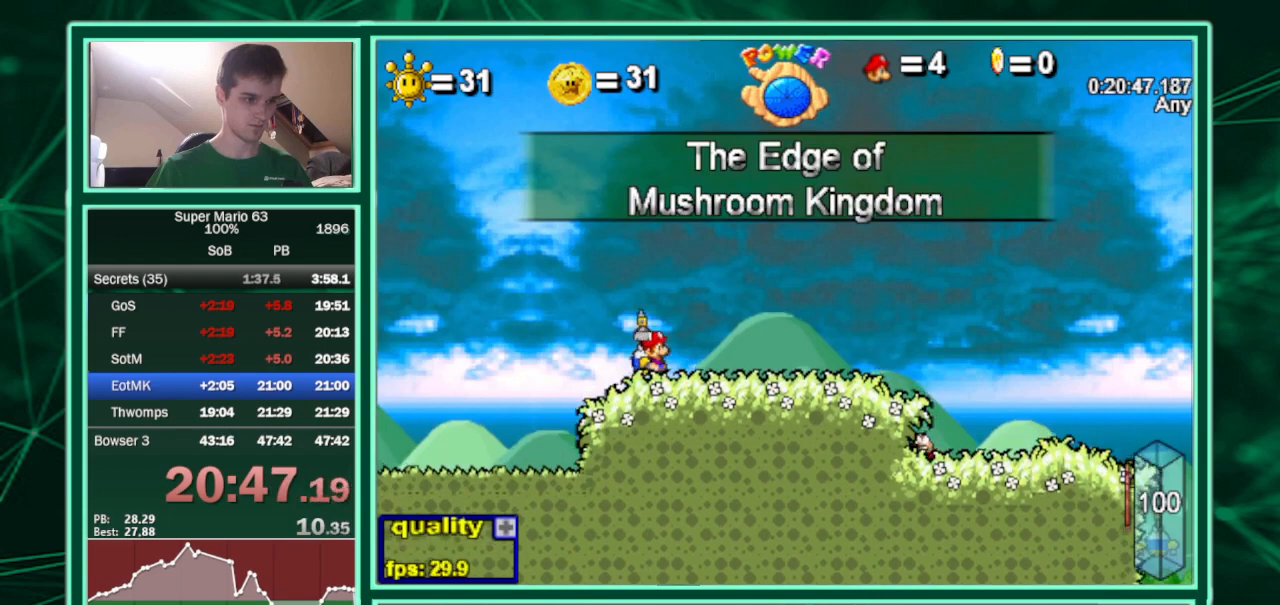
{"keys": ["c"], "events": [[67, "c", "down"], [200, "left", "down"], [200, "right", "up"], [233, "left", "up"]]}